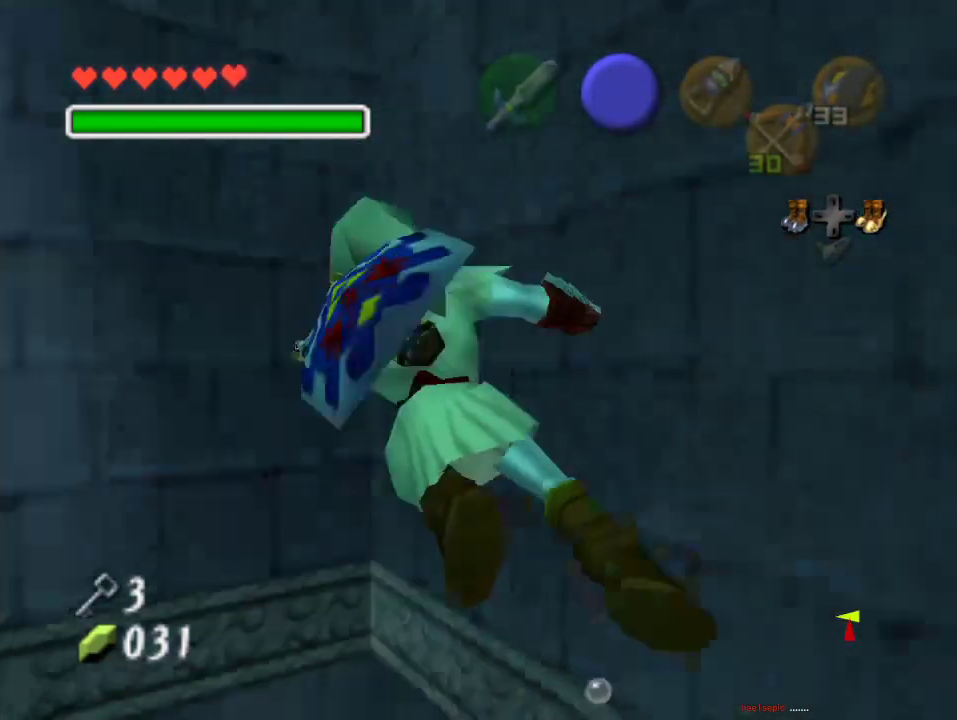
Gameplay with a controller (Nintendo layout); each line is a JSON object with the inputs held at the frame after it. "events" lists button and stick changes between this image and that frame as [ms after this image, input, new state], when the widget could be followed in between. Not read: L3 R3 Z.
{"buttons": [], "left_stick": "center", "events": []}
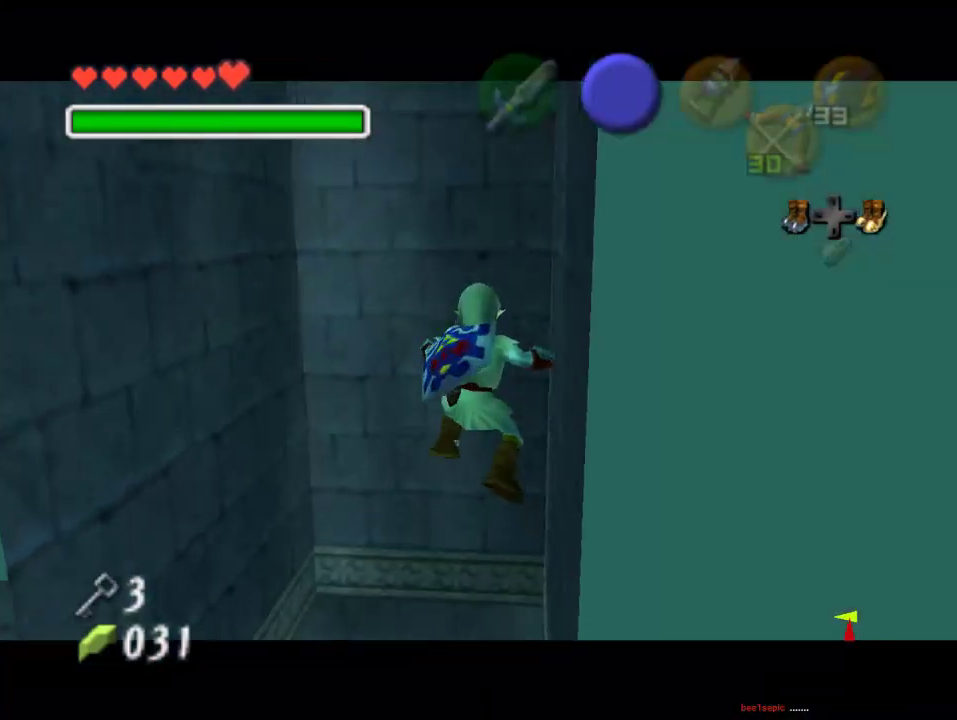
{"buttons": [], "left_stick": "center", "events": []}
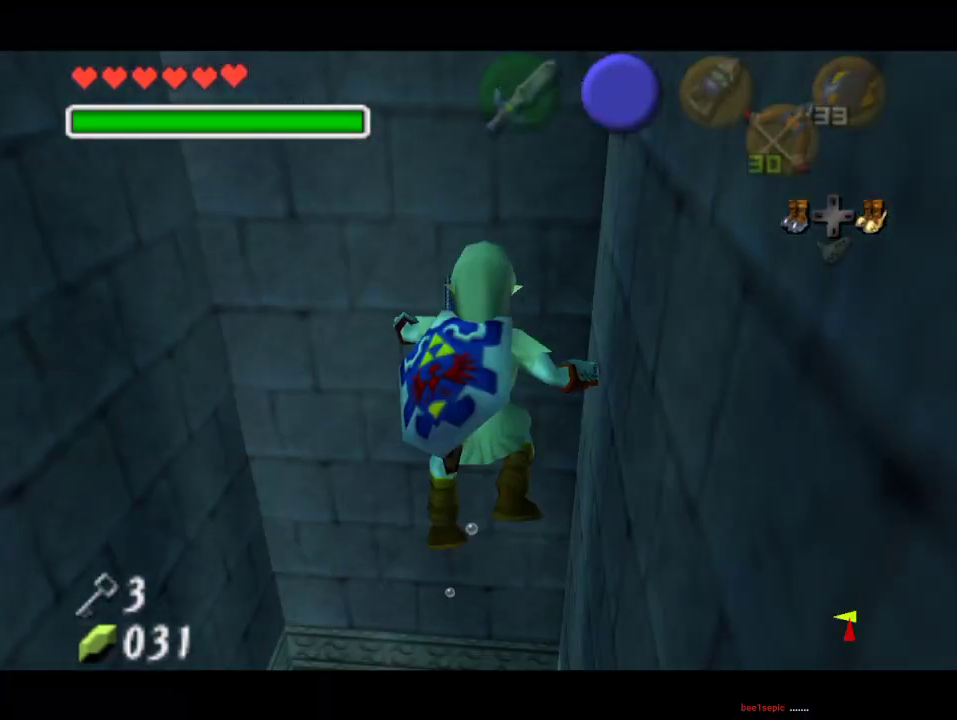
{"buttons": [], "left_stick": "center", "events": []}
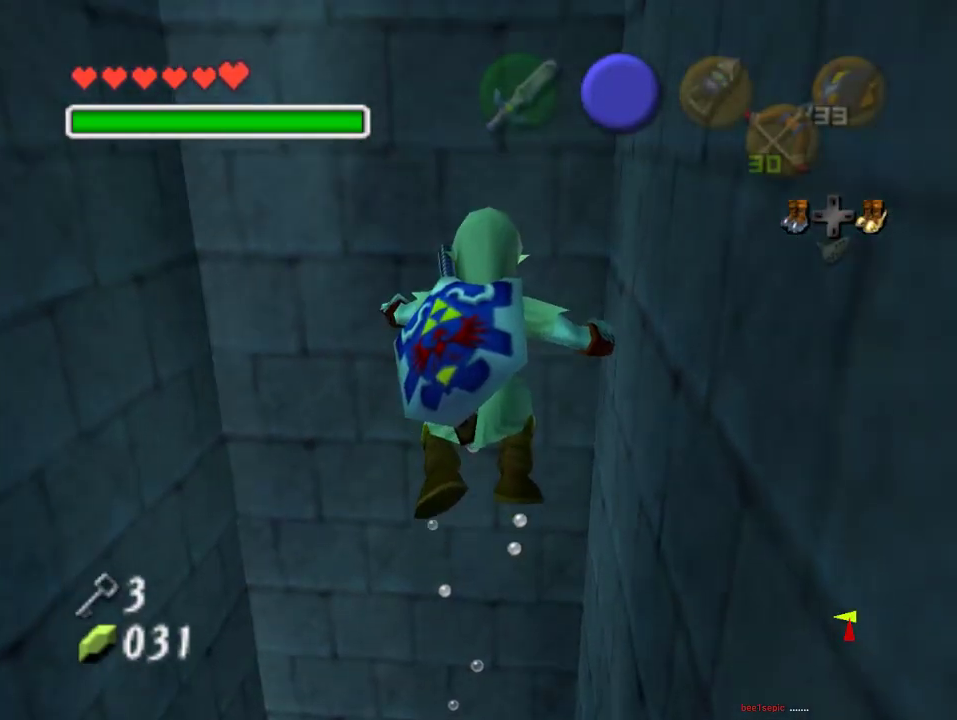
{"buttons": [], "left_stick": "left", "events": [[433, "left_stick", "left"]]}
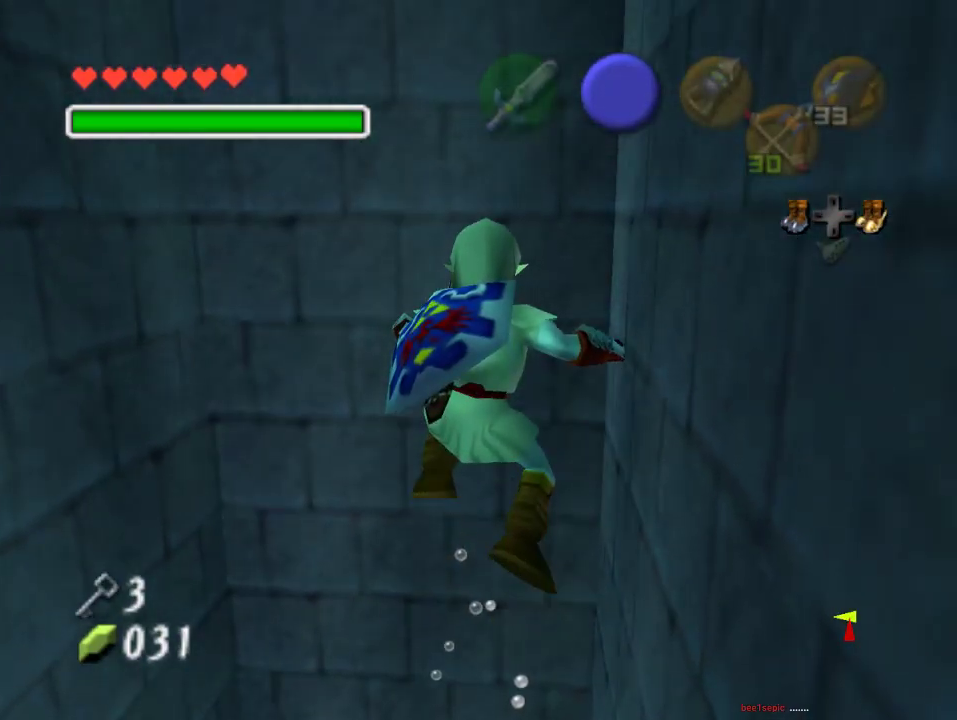
{"buttons": [], "left_stick": "center", "events": [[33, "left_stick", "center"]]}
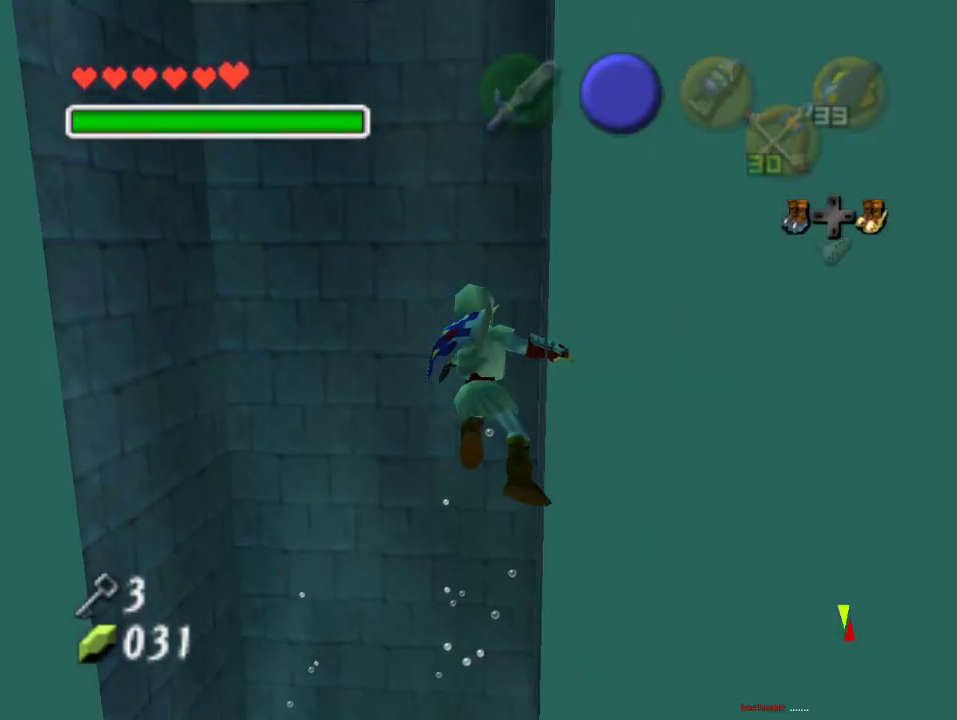
{"buttons": [], "left_stick": "center", "events": []}
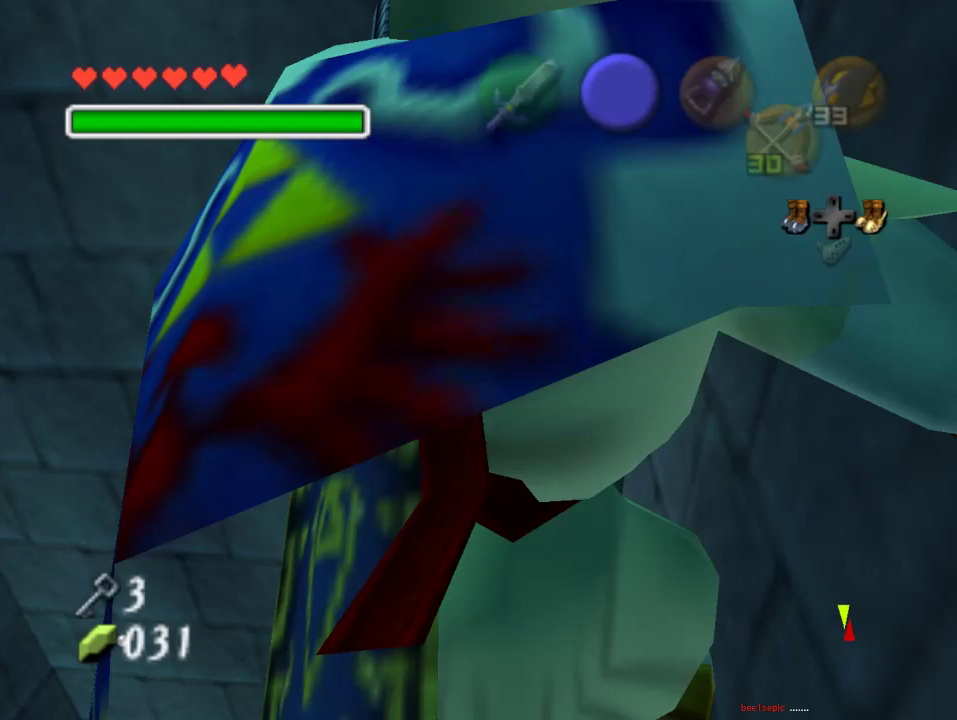
{"buttons": [], "left_stick": "center", "events": [[33, "left_stick", "right"], [100, "left_stick", "center"]]}
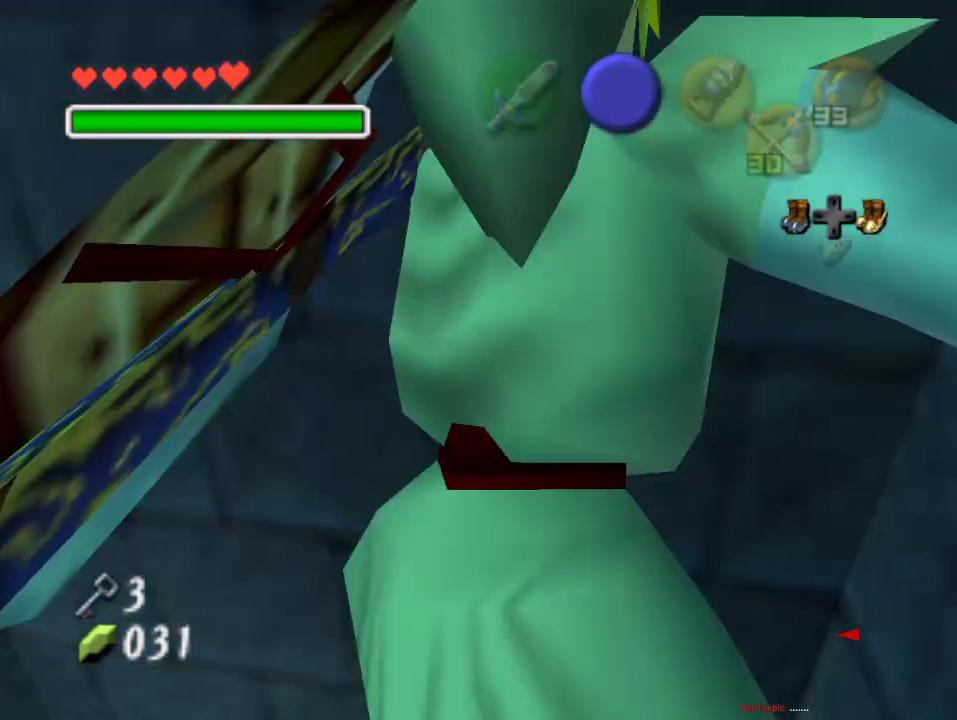
{"buttons": [], "left_stick": "center", "events": []}
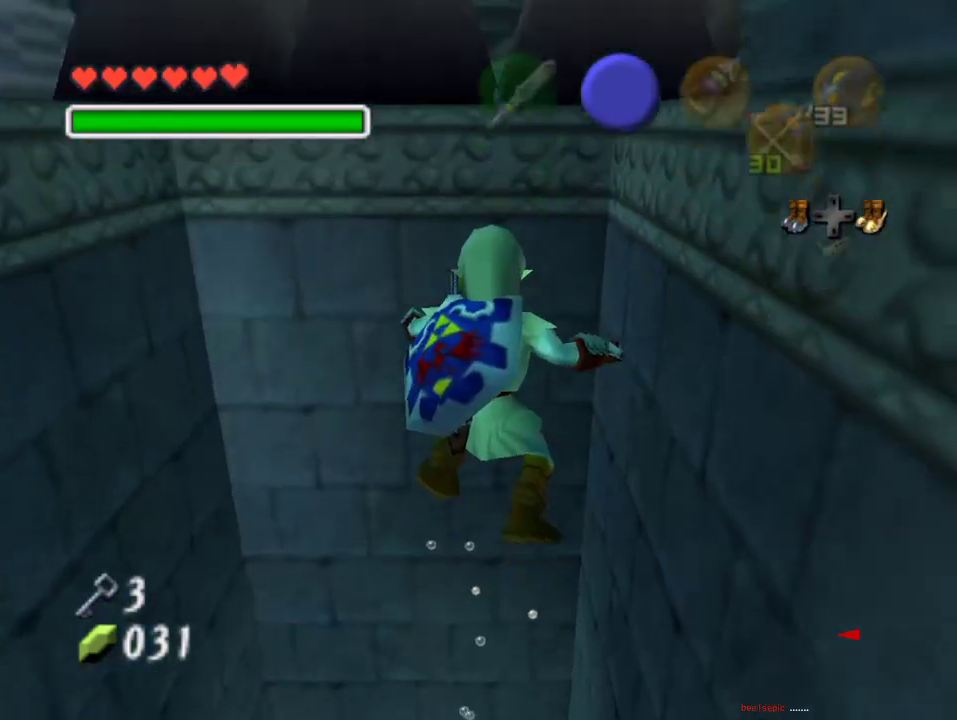
{"buttons": [], "left_stick": "center", "events": []}
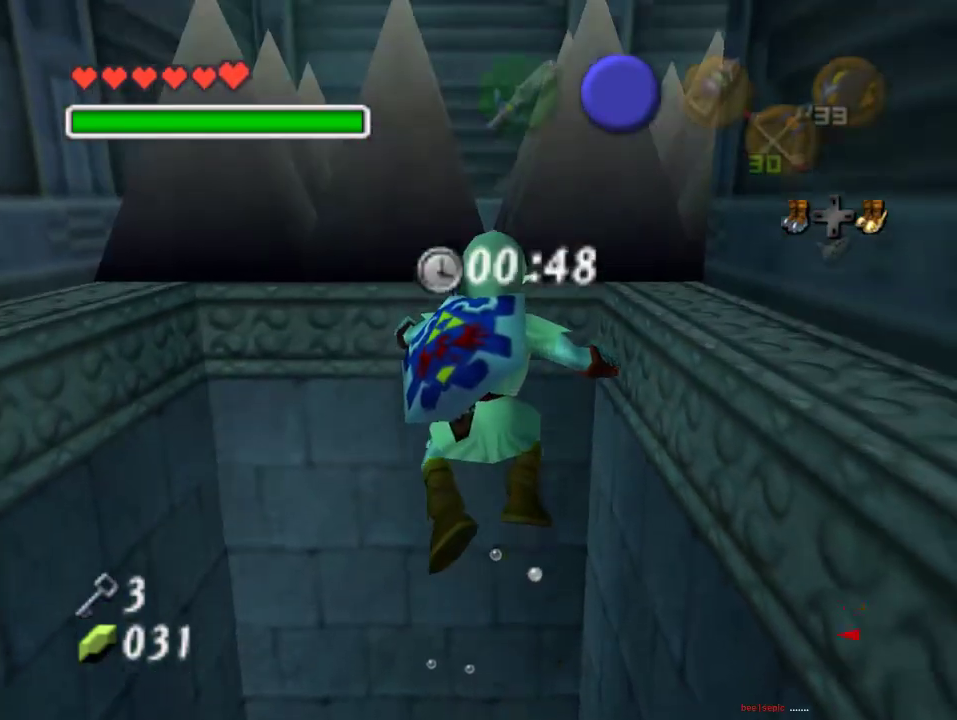
{"buttons": [], "left_stick": "center", "events": [[400, "left_stick", "left"], [500, "left_stick", "center"]]}
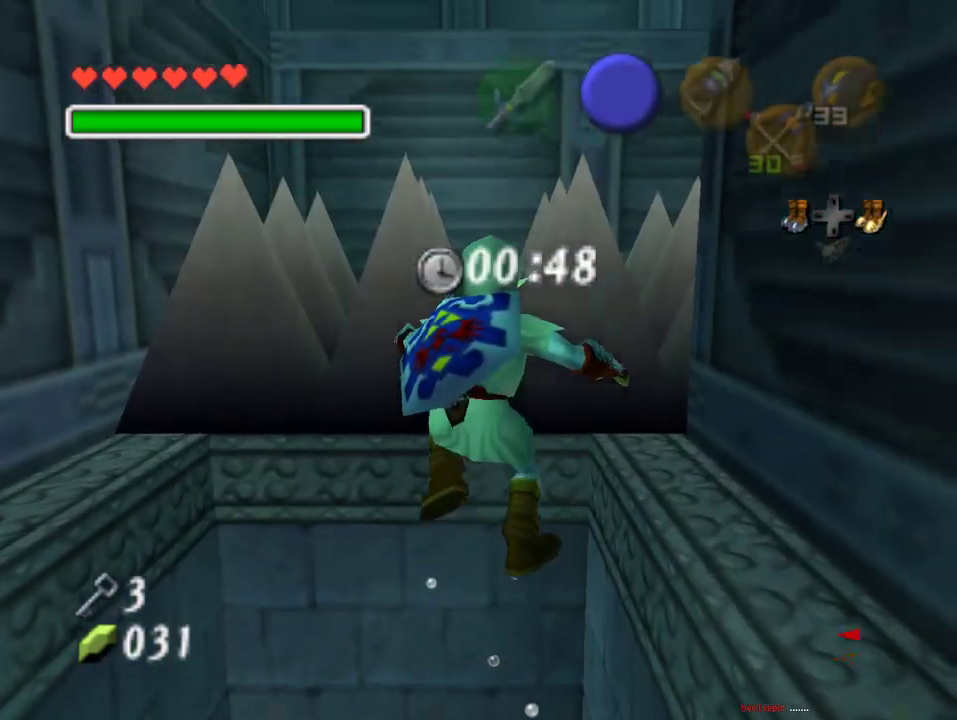
{"buttons": [], "left_stick": "center", "events": []}
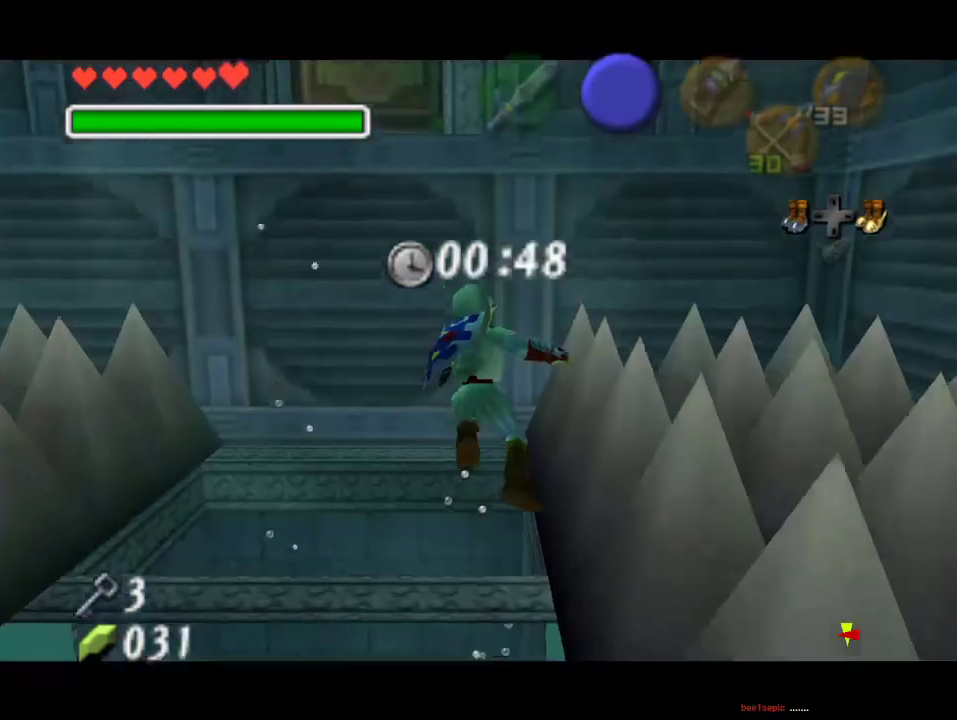
{"buttons": [], "left_stick": "up-left", "events": [[200, "left_stick", "up-left"]]}
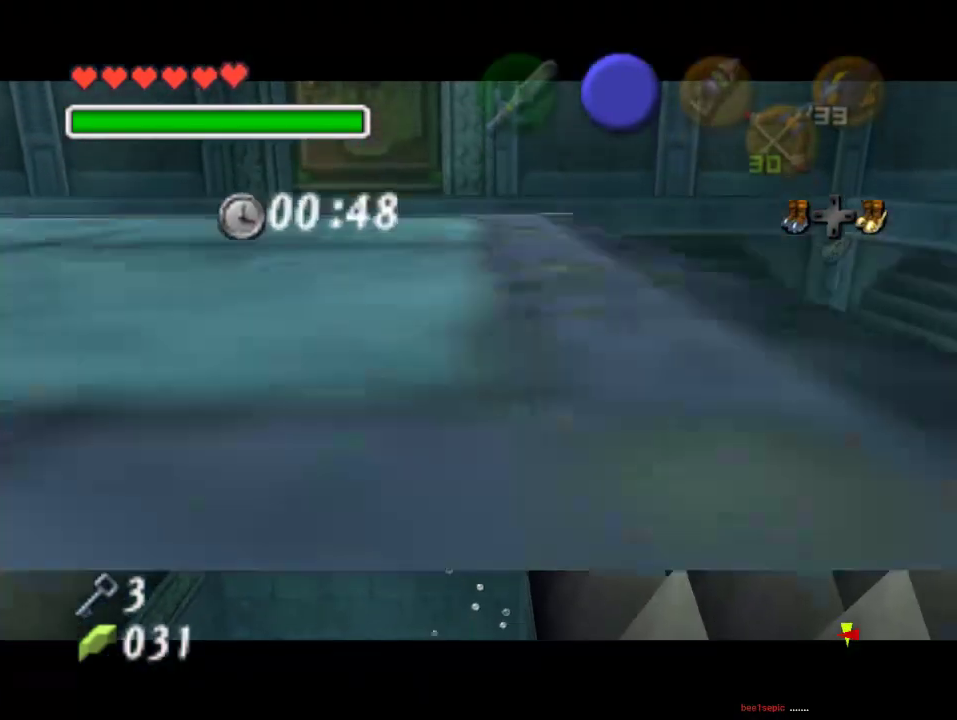
{"buttons": [], "left_stick": "down", "events": [[267, "left_stick", "left"], [367, "left_stick", "down-left"], [500, "left_stick", "down"]]}
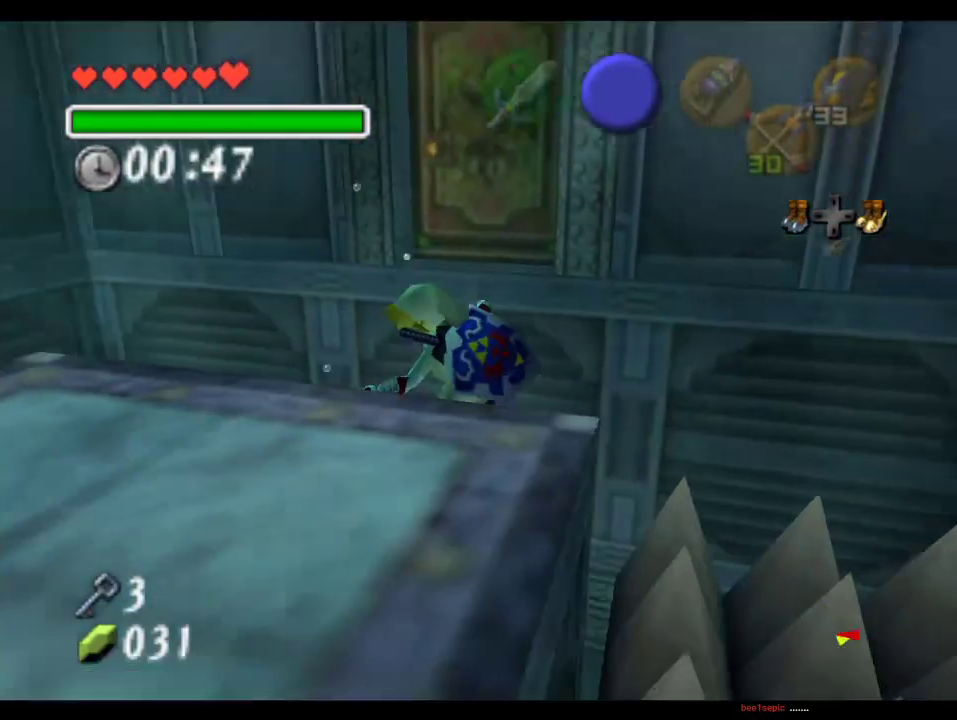
{"buttons": [], "left_stick": "center", "events": [[300, "left_stick", "down-left"], [500, "left_stick", "center"]]}
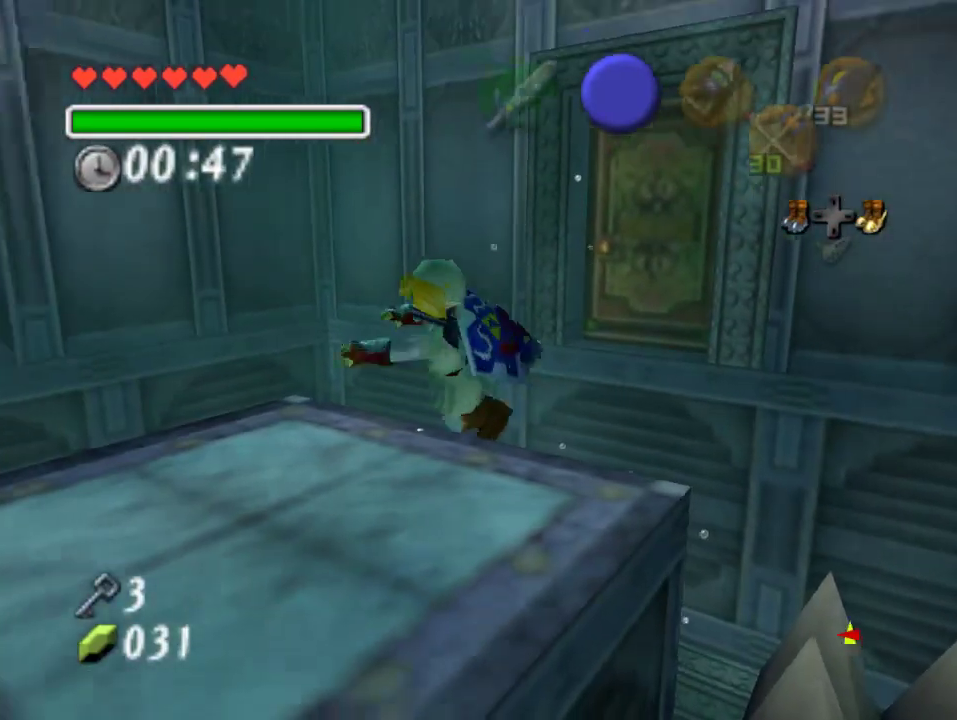
{"buttons": [], "left_stick": "up", "events": [[333, "left_stick", "up"]]}
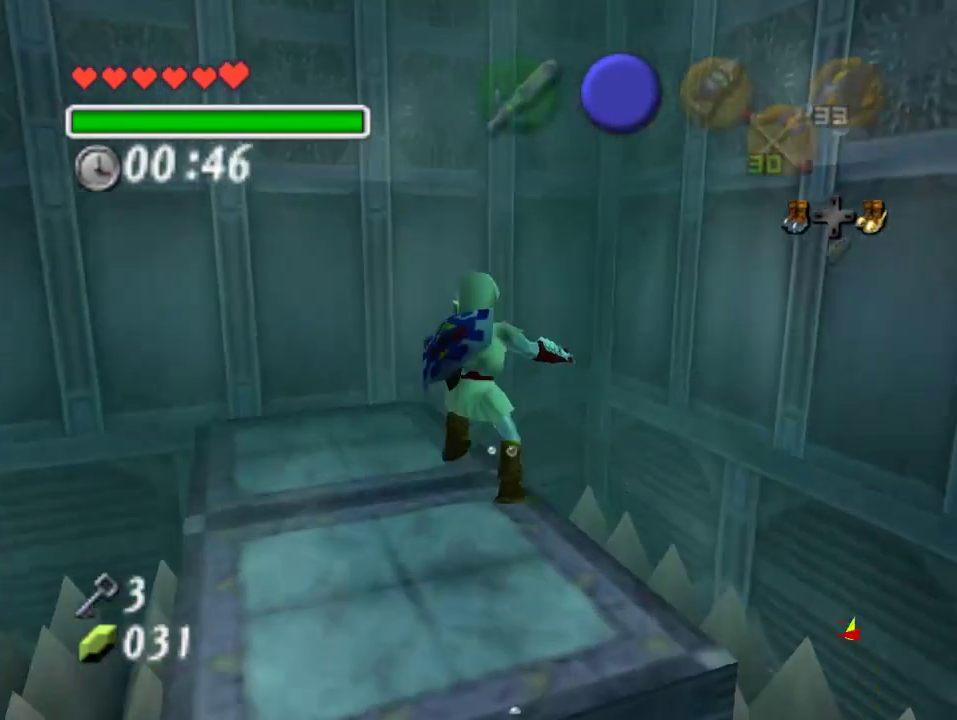
{"buttons": [], "left_stick": "up", "events": [[100, "left_stick", "up-left"], [333, "left_stick", "up"]]}
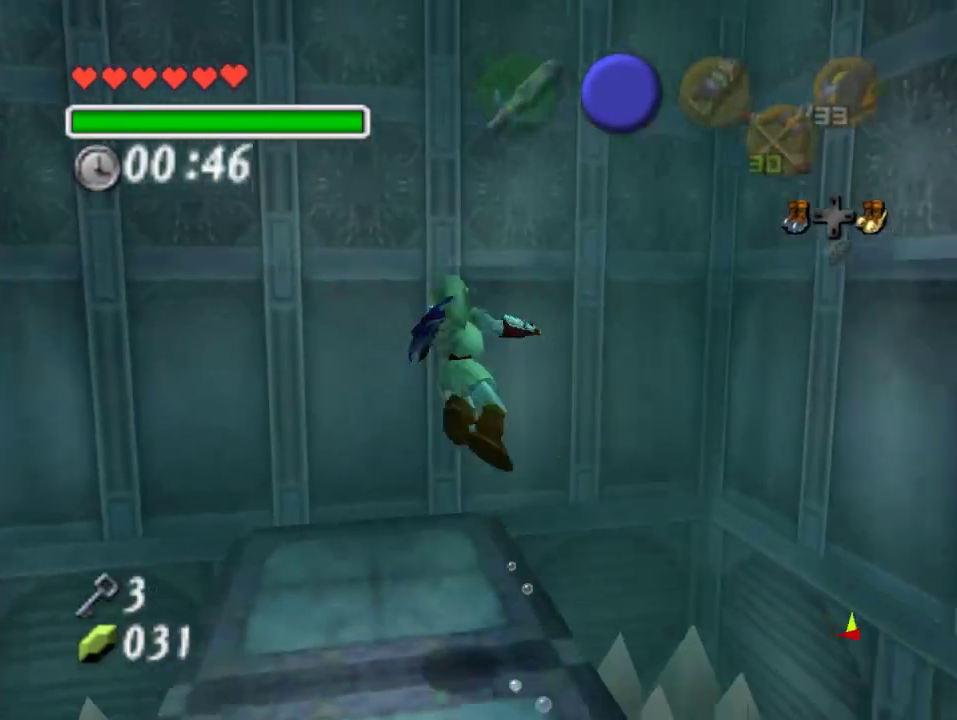
{"buttons": [], "left_stick": "center", "events": [[33, "left_stick", "center"], [200, "left_stick", "down"], [333, "left_stick", "center"]]}
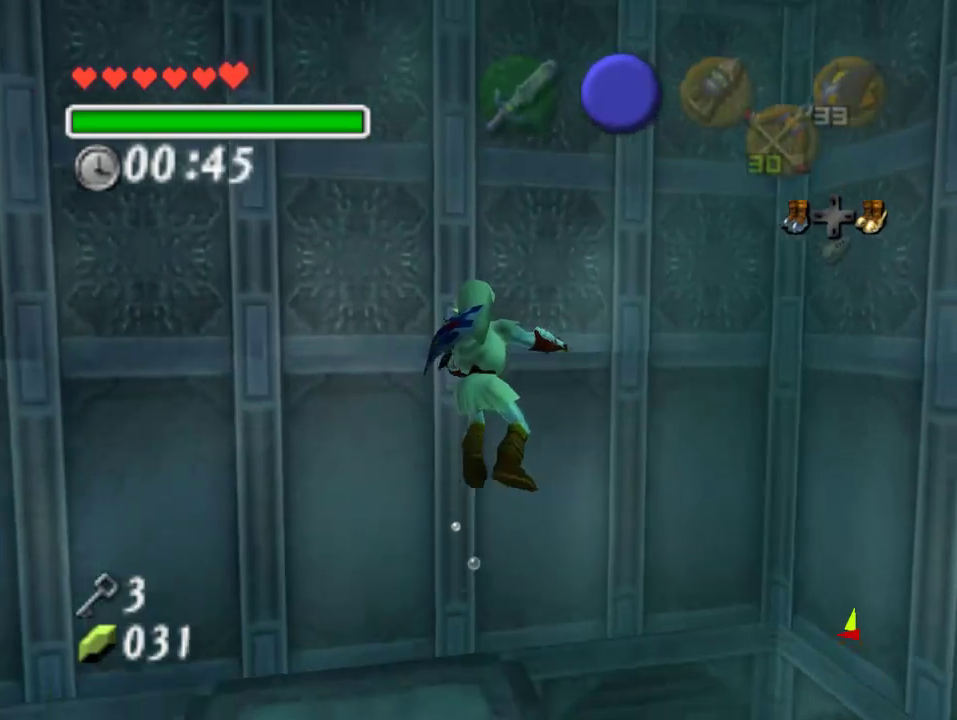
{"buttons": [], "left_stick": "down", "events": [[433, "left_stick", "down"]]}
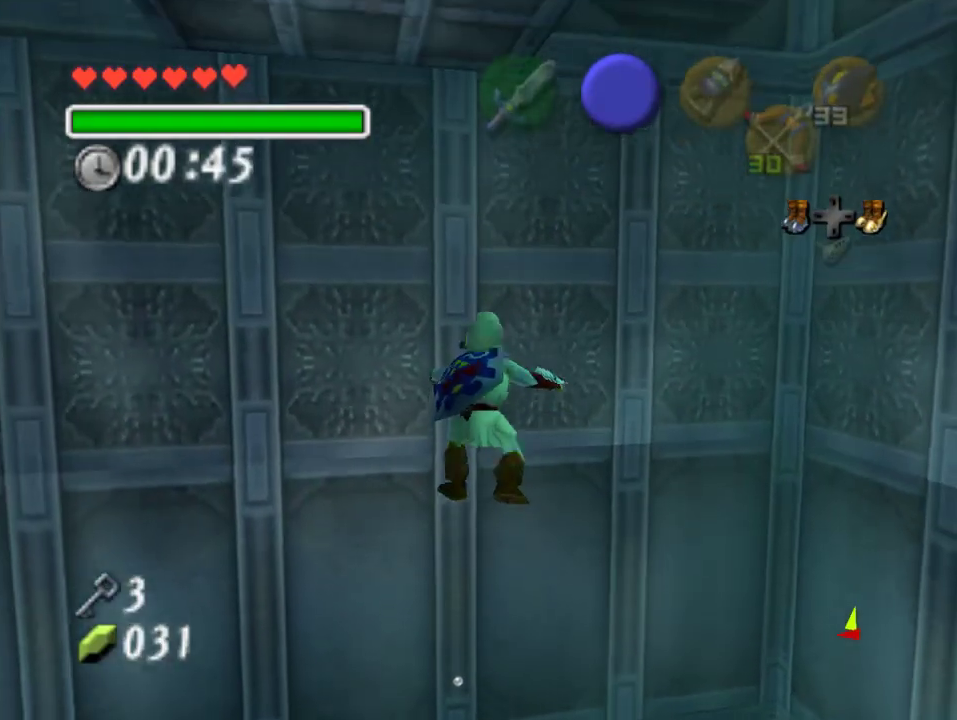
{"buttons": [], "left_stick": "up", "events": [[67, "left_stick", "center"], [433, "left_stick", "up"]]}
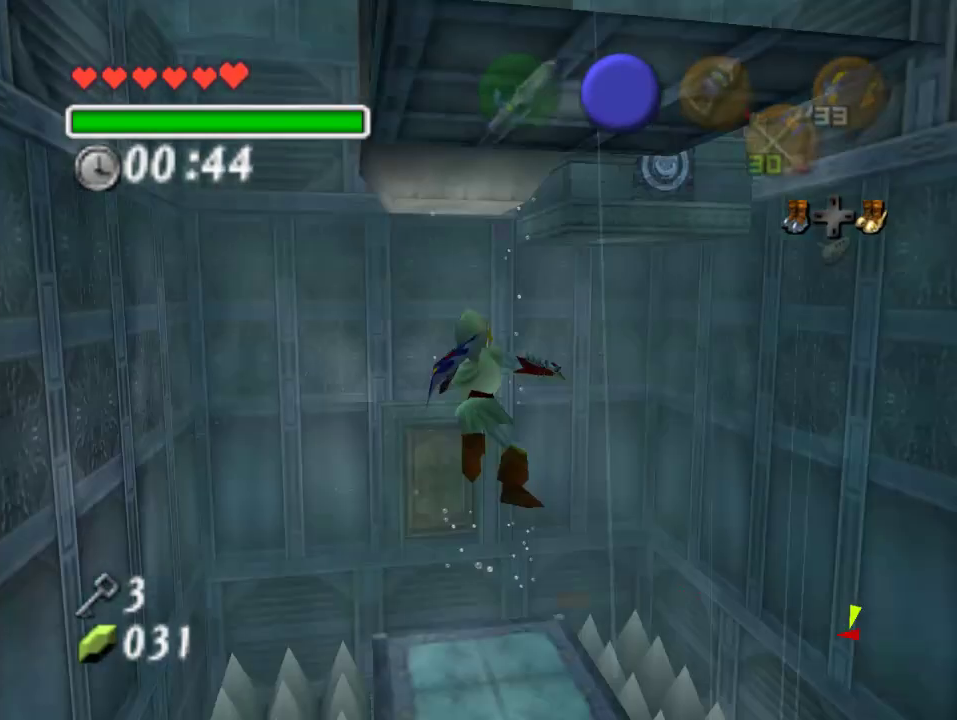
{"buttons": [], "left_stick": "up-right", "events": [[467, "left_stick", "up-right"]]}
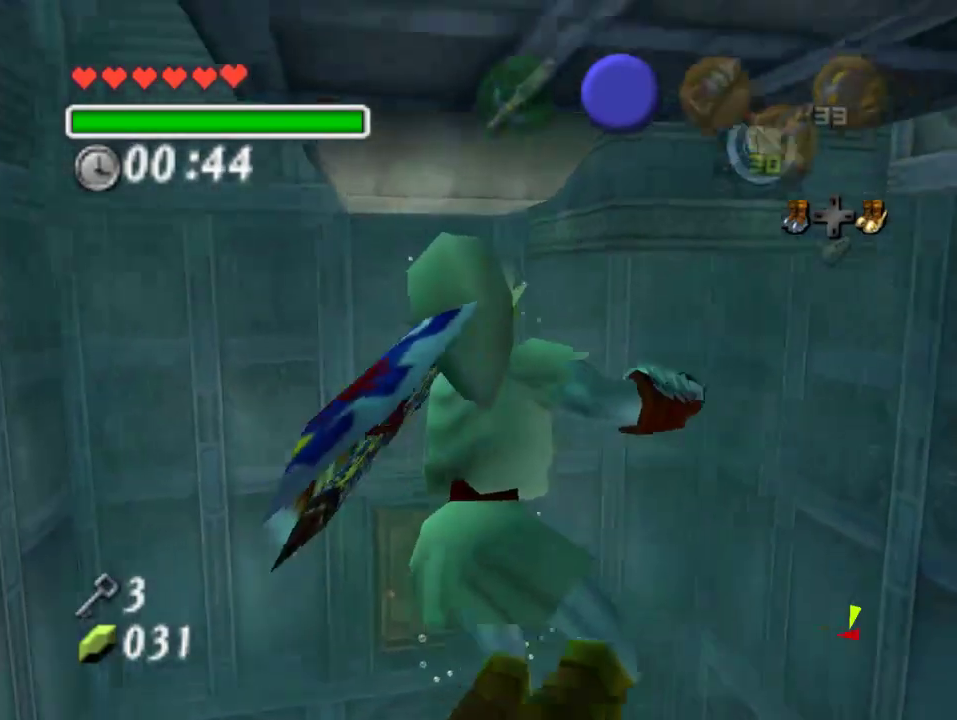
{"buttons": [], "left_stick": "up", "events": [[433, "left_stick", "up"]]}
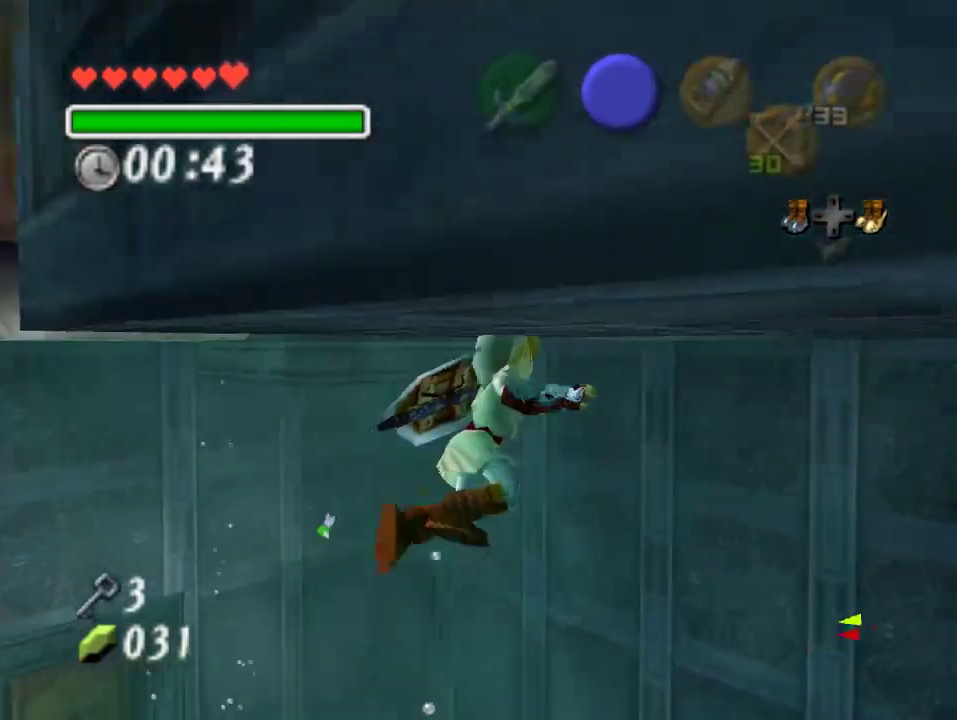
{"buttons": [], "left_stick": "up", "events": []}
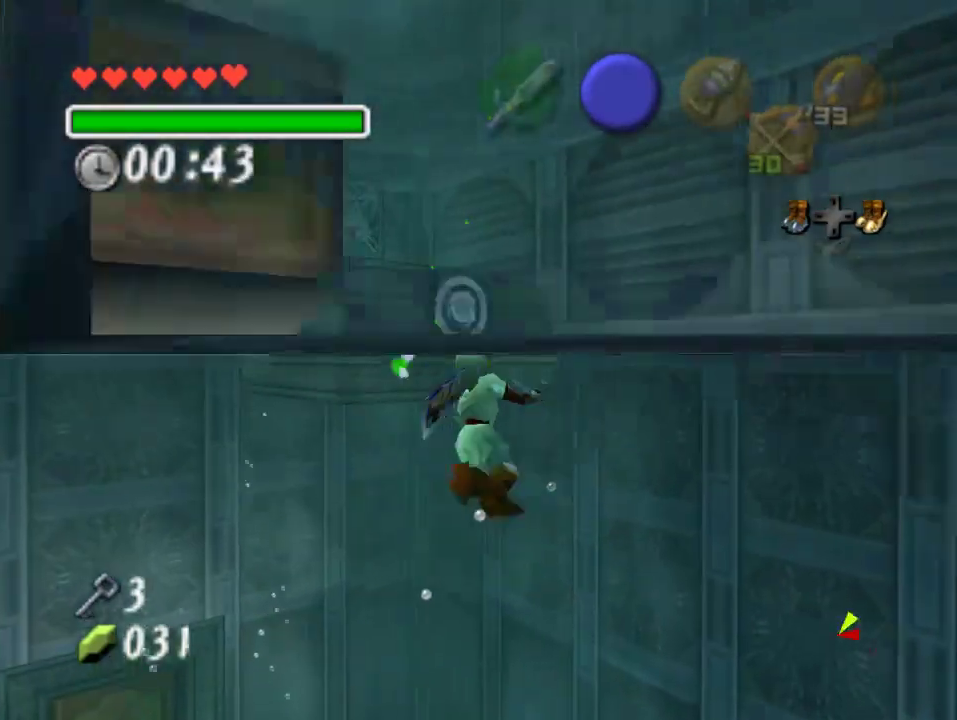
{"buttons": [], "left_stick": "center", "events": [[33, "left_stick", "up-left"], [300, "left_stick", "center"]]}
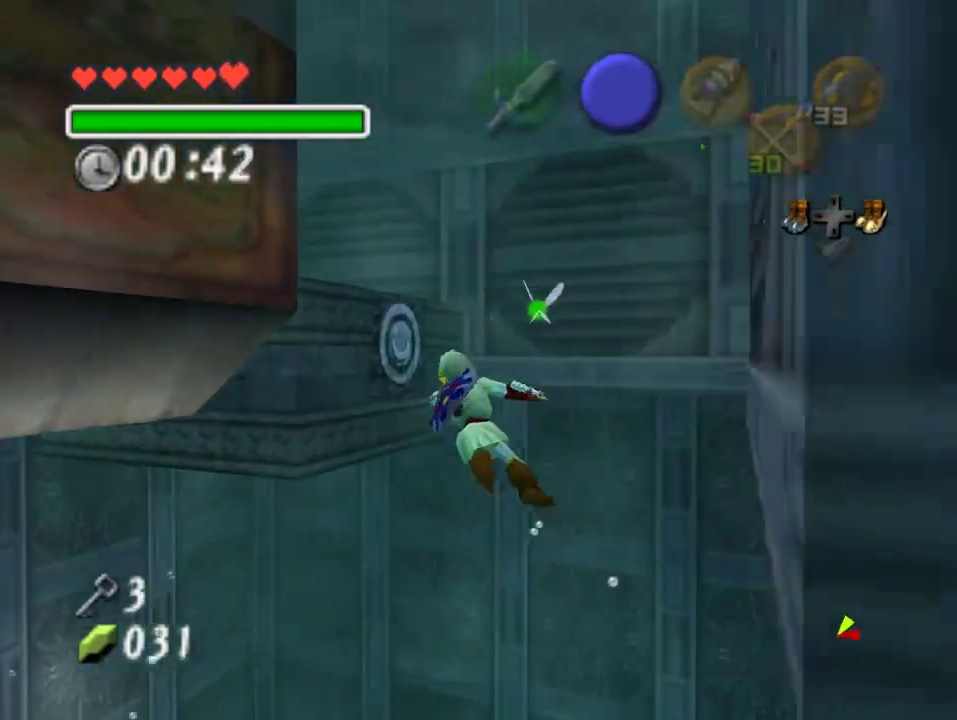
{"buttons": [], "left_stick": "left", "events": [[267, "left_stick", "left"]]}
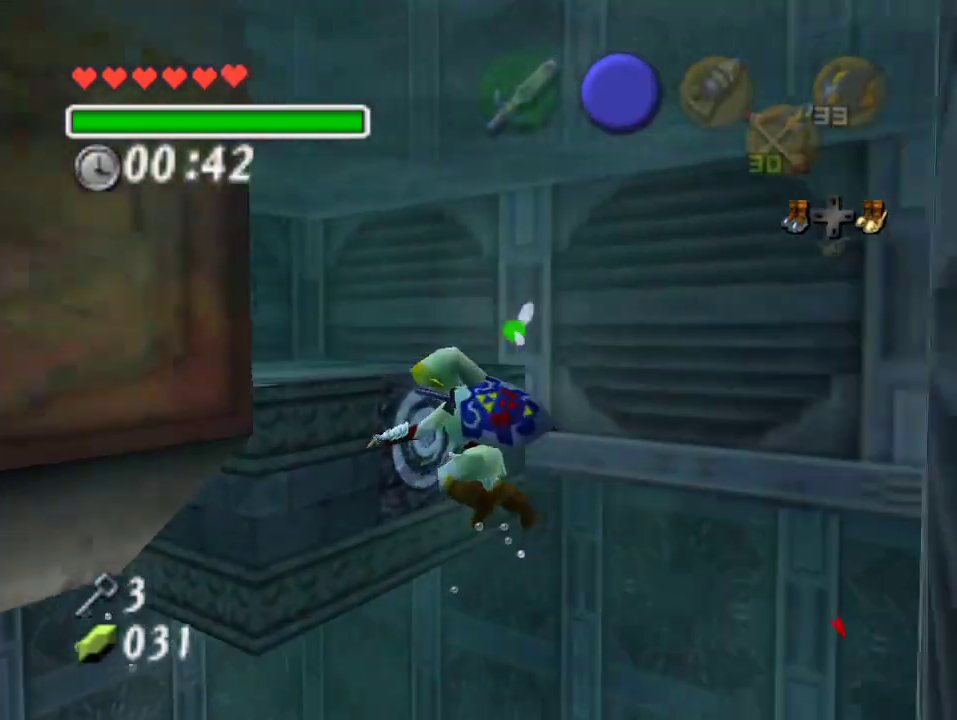
{"buttons": [], "left_stick": "up-left", "events": [[267, "left_stick", "up-left"]]}
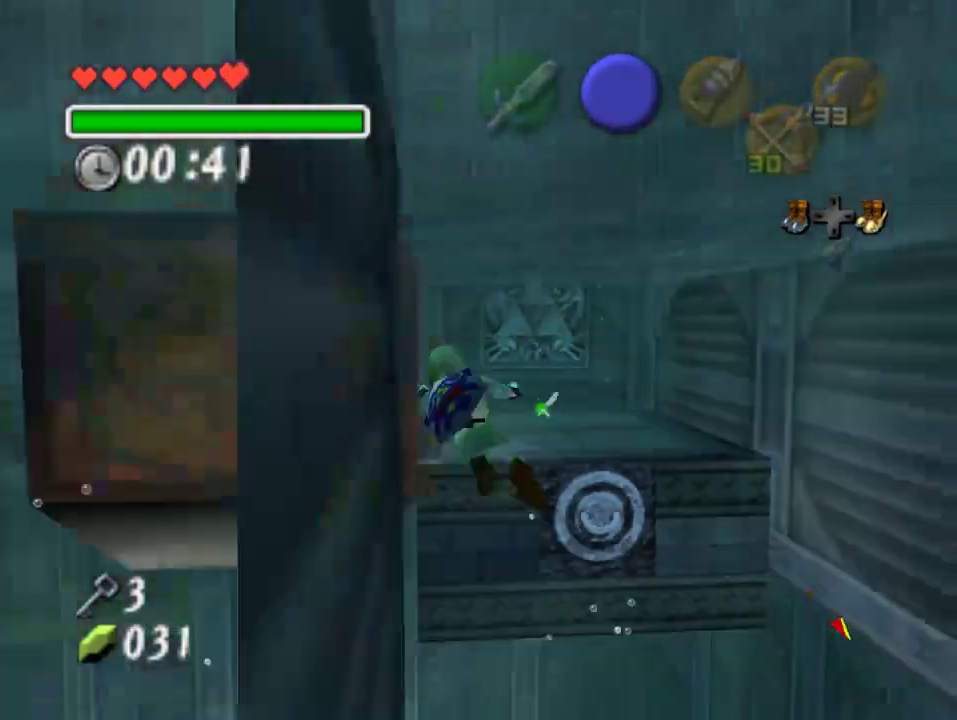
{"buttons": [], "left_stick": "up-left", "events": [[100, "left_stick", "left"], [467, "left_stick", "up-left"]]}
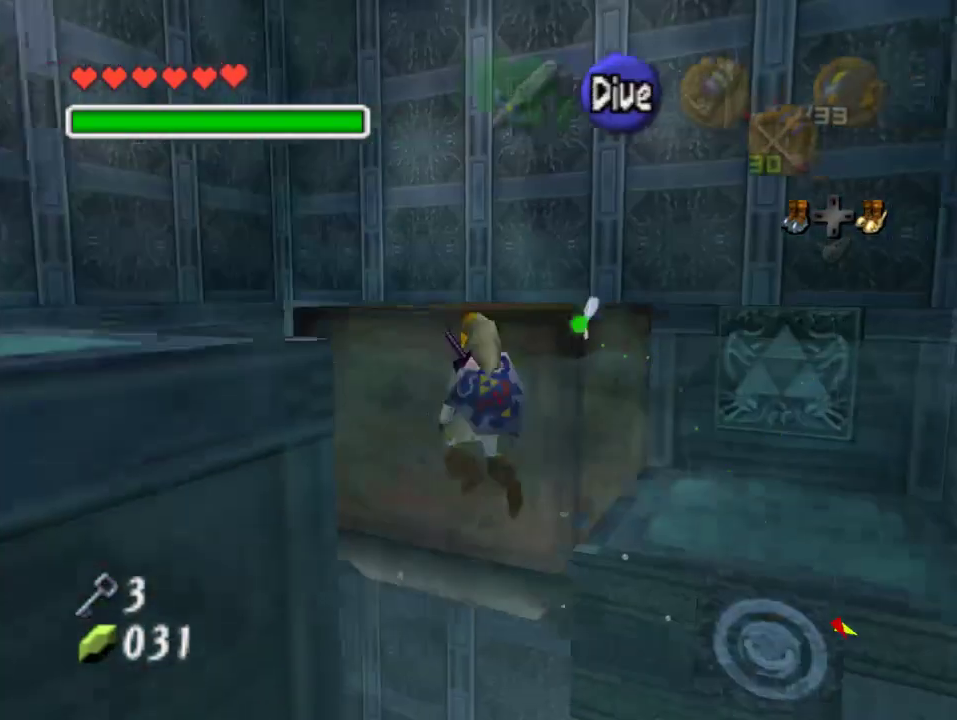
{"buttons": [], "left_stick": "down-left", "events": [[133, "left_stick", "up-right"], [233, "left_stick", "right"], [333, "left_stick", "center"], [433, "left_stick", "down-left"]]}